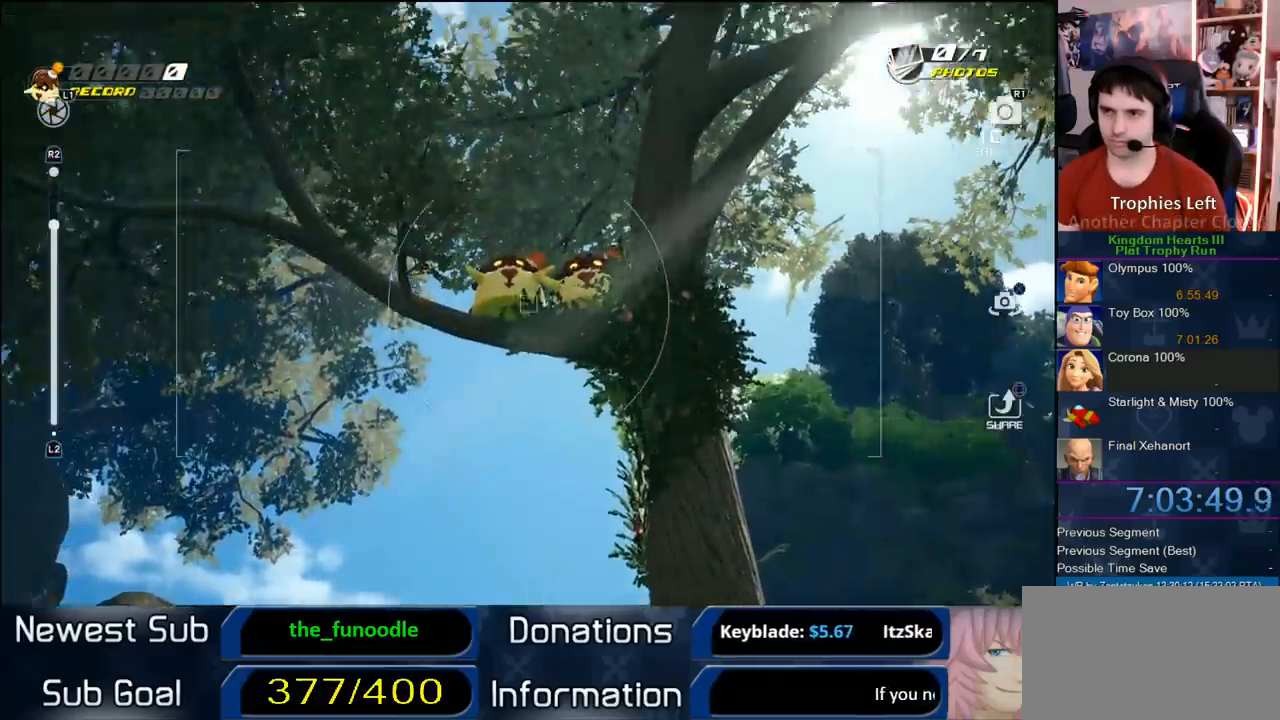
Gameplay with a controller (PlayStation layout); each line is a JSON object with the inputs held at the frame after it (dt_ms = milliseconds from this image to that frame). "button_events" lists button changes between this image and that frame as [ms after this image, input, new state], when the widget could be followed in between (sticks are given only as held states). Not read: L1 L3 R1 R3.
{"dt_ms": 500, "buttons": ["L2"], "left_stick": "center", "right_stick": "center"}
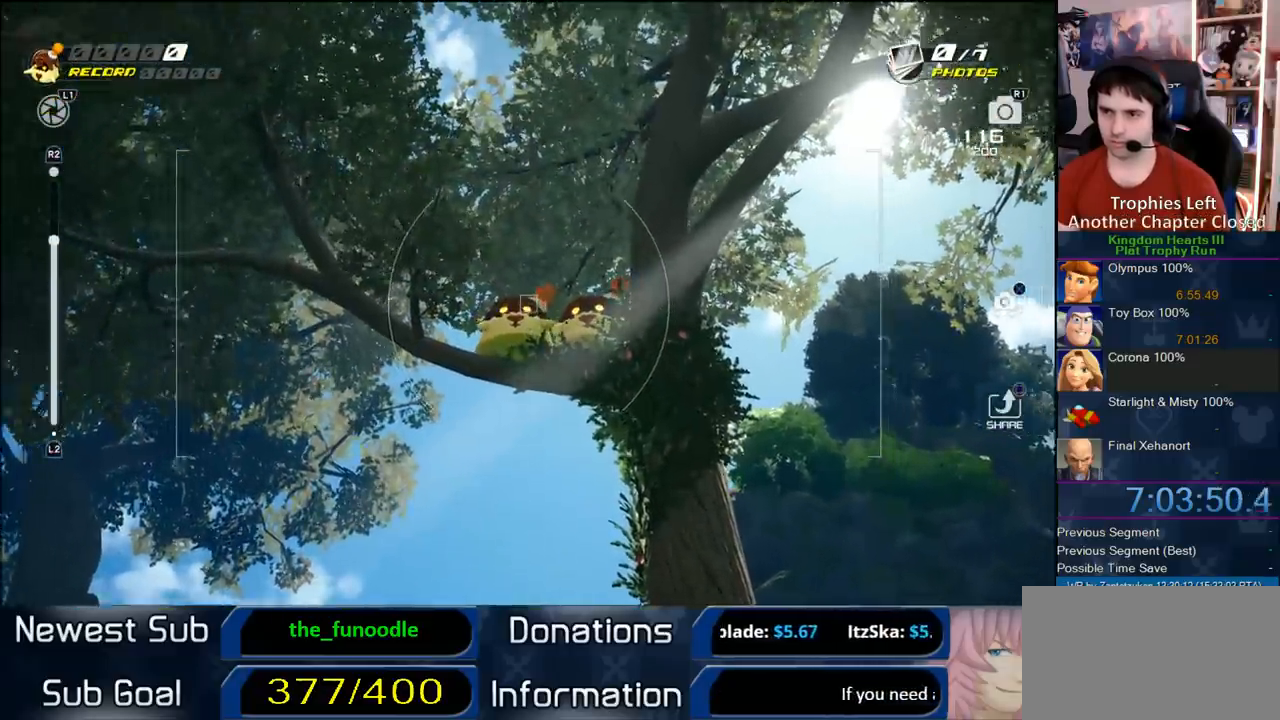
{"dt_ms": 500, "buttons": ["R2"], "left_stick": "center", "right_stick": "center", "button_events": [[133, "R2", "down"], [167, "L2", "up"], [333, "R2", "up"], [367, "L2", "down"], [433, "R2", "down"], [500, "L2", "up"]]}
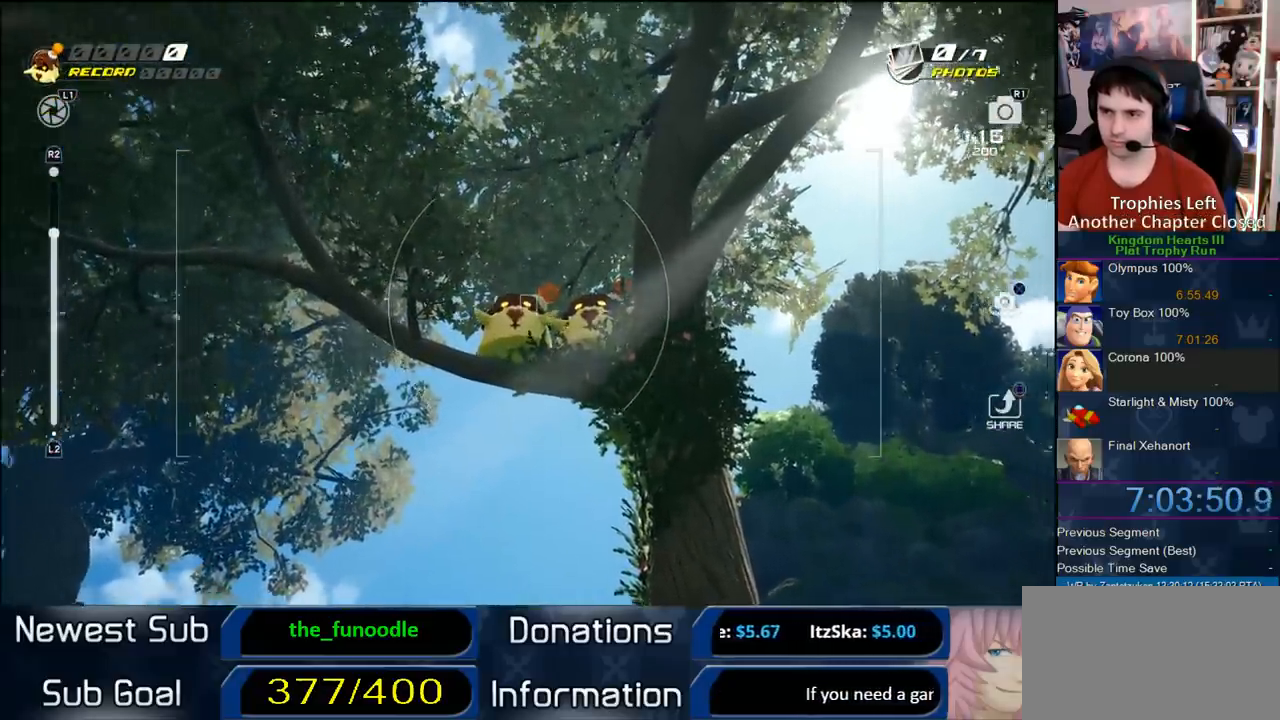
{"dt_ms": 500, "buttons": [], "left_stick": "center", "right_stick": "center", "button_events": [[100, "R2", "up"], [150, "L2", "down"], [233, "L2", "up"], [233, "R2", "down"], [400, "R2", "up"]]}
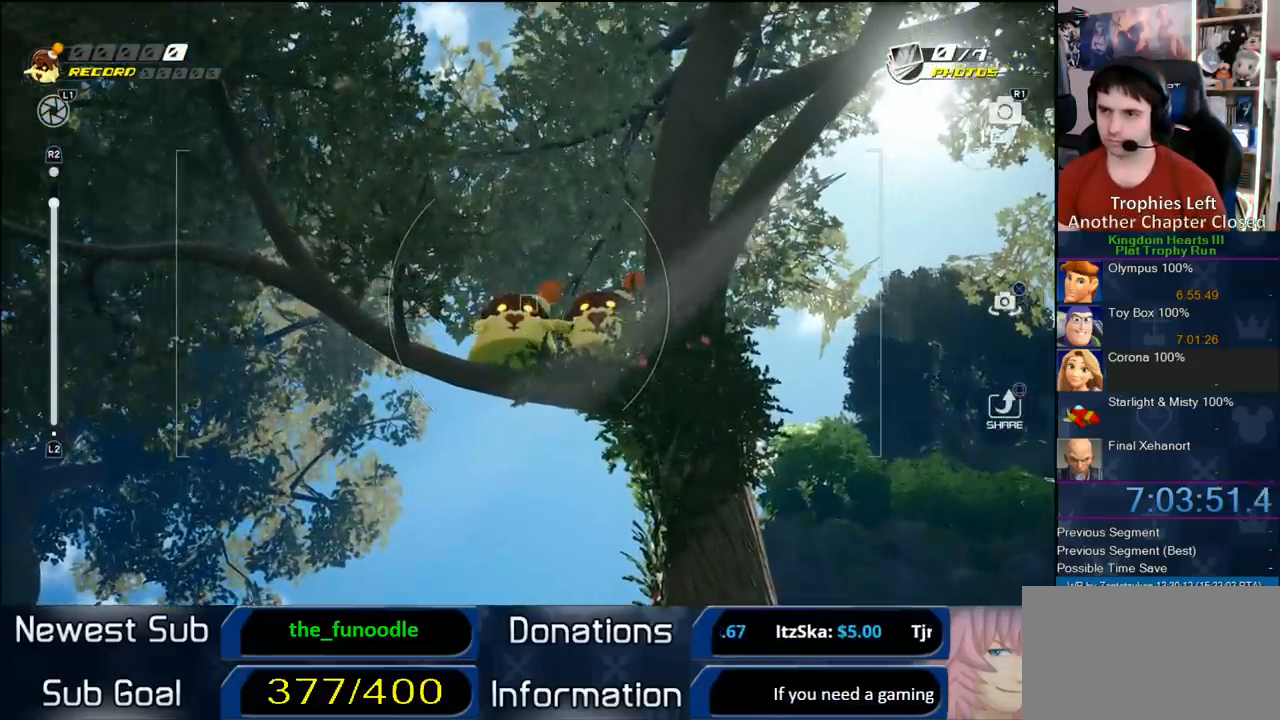
{"dt_ms": 500, "buttons": [], "left_stick": "center", "right_stick": "center", "button_events": []}
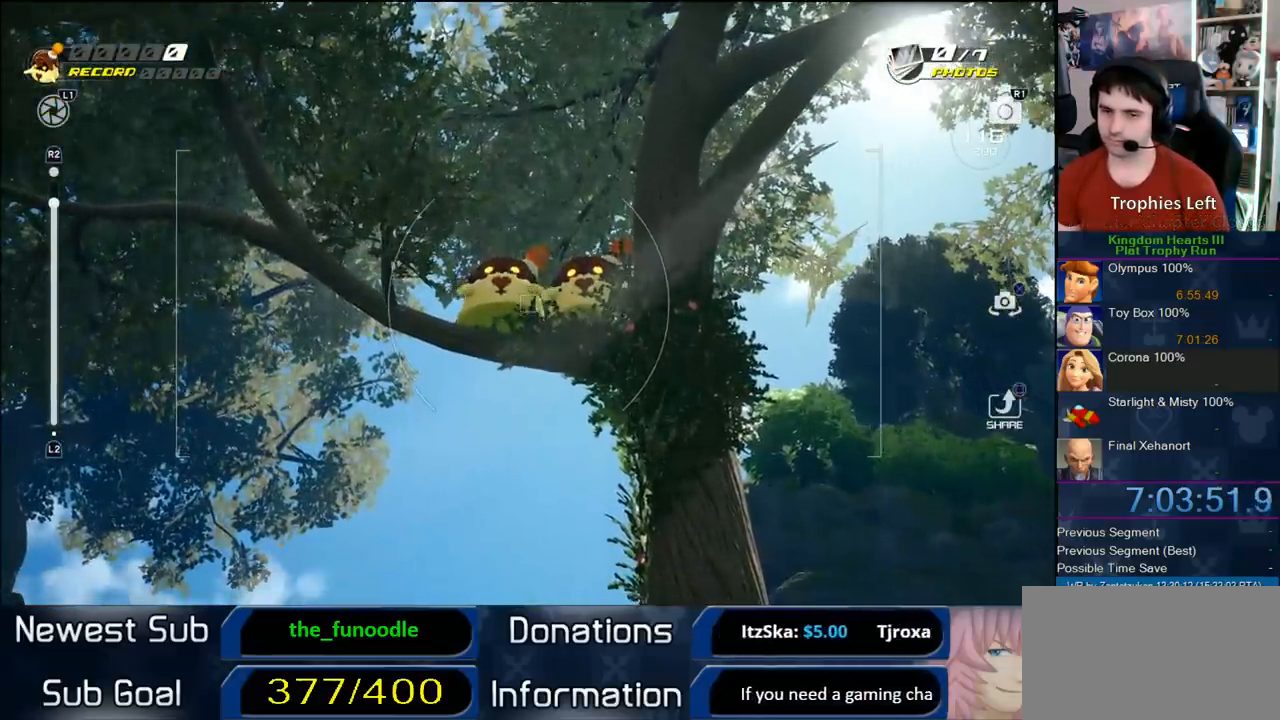
{"dt_ms": 500, "buttons": [], "left_stick": "center", "right_stick": "center", "button_events": []}
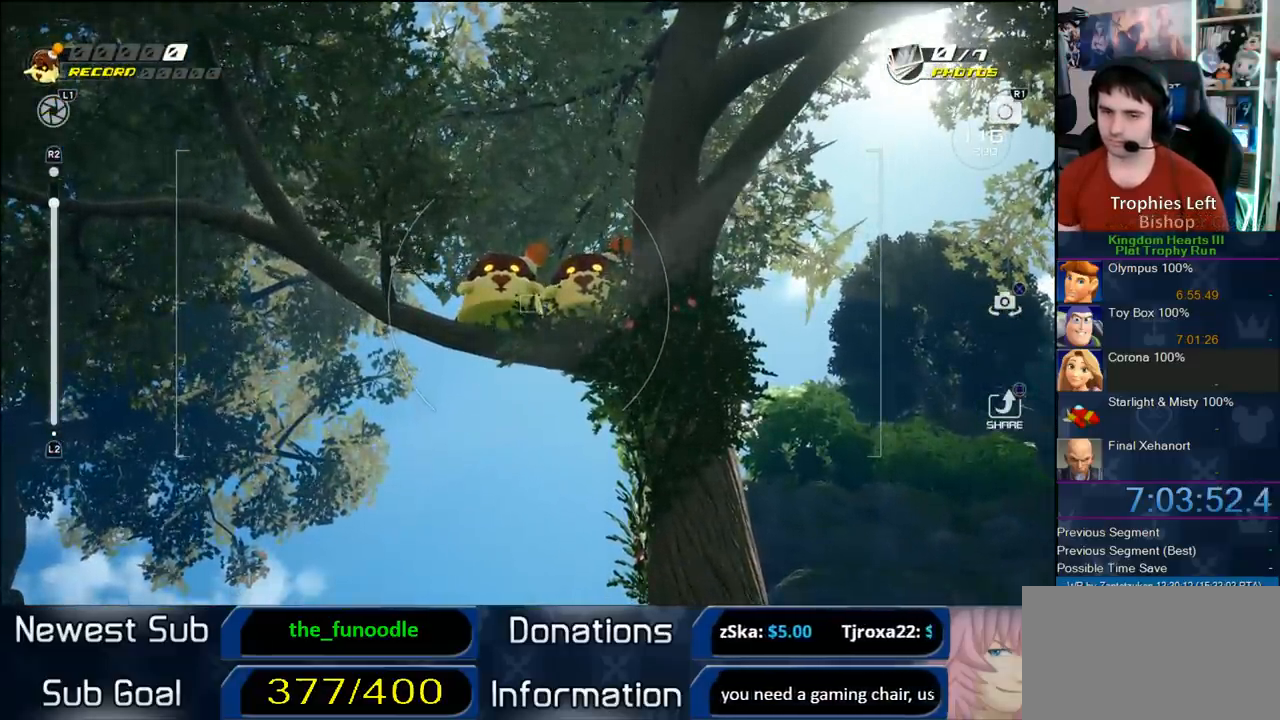
{"dt_ms": 500, "buttons": [], "left_stick": "center", "right_stick": "center", "button_events": []}
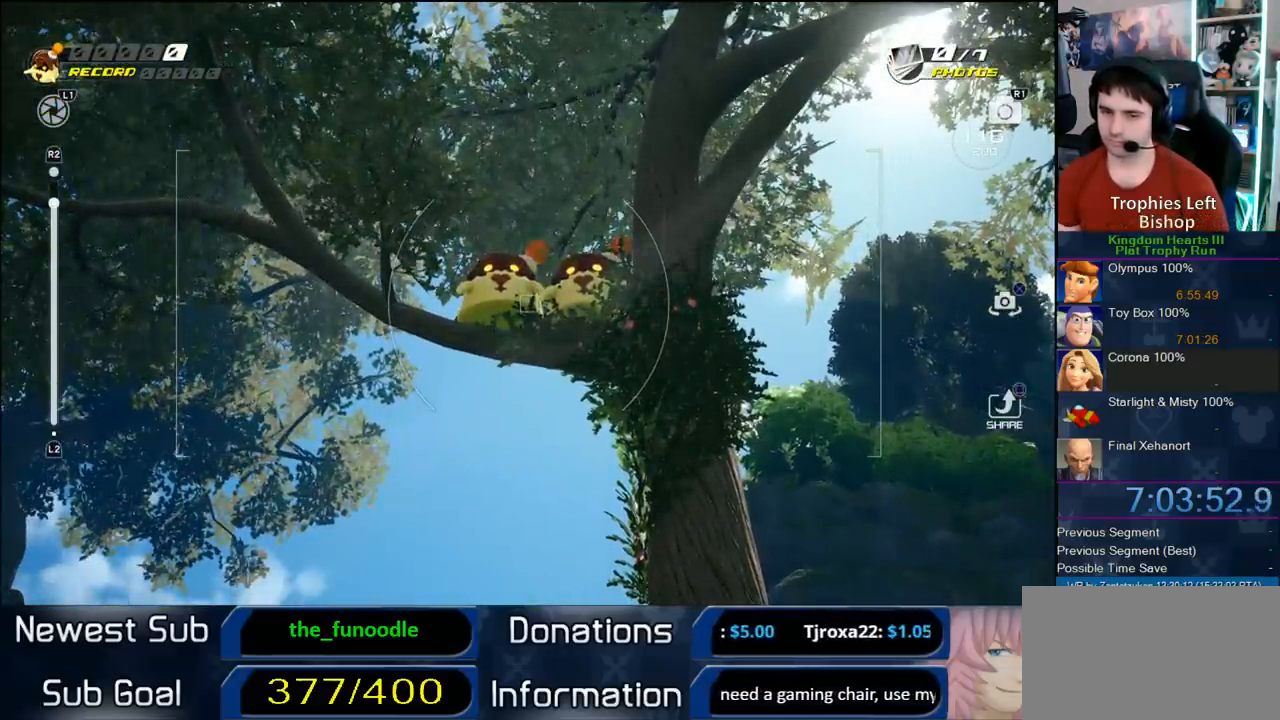
{"dt_ms": 1000, "buttons": [], "left_stick": "center", "right_stick": "center", "button_events": []}
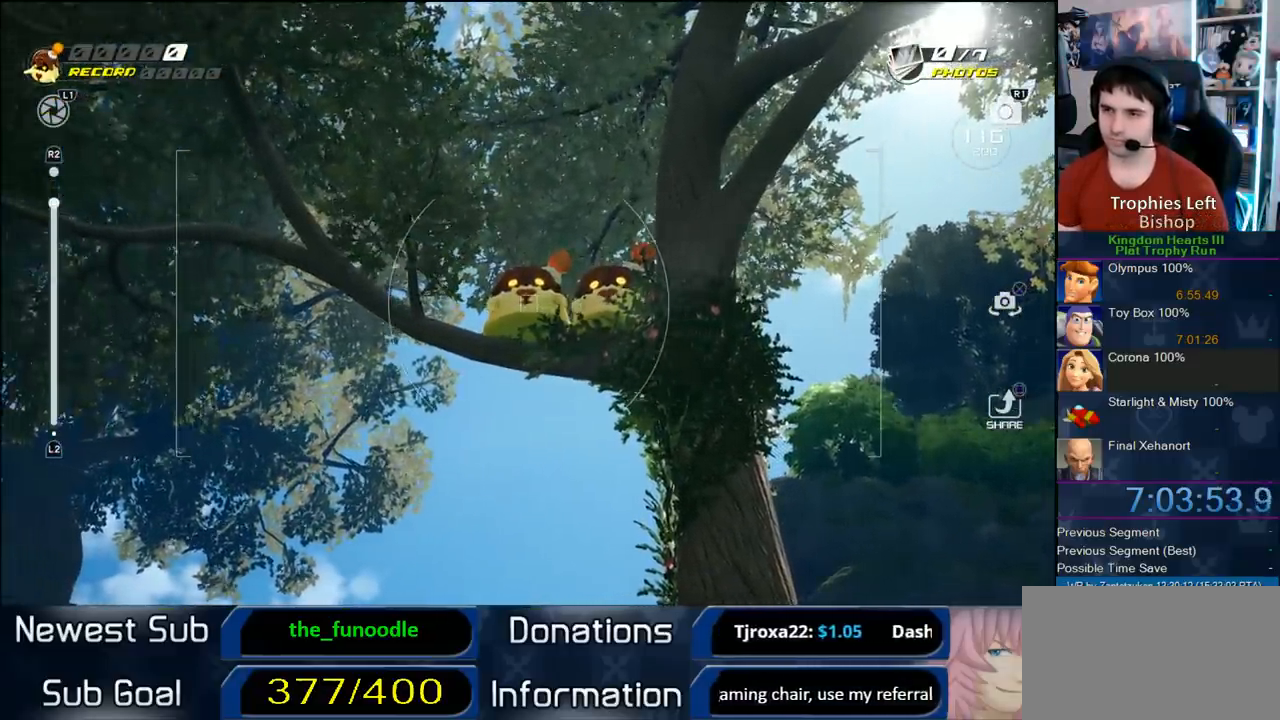
{"dt_ms": 500, "buttons": ["L2"], "left_stick": "center", "right_stick": "center", "button_events": [[283, "L2", "down"]]}
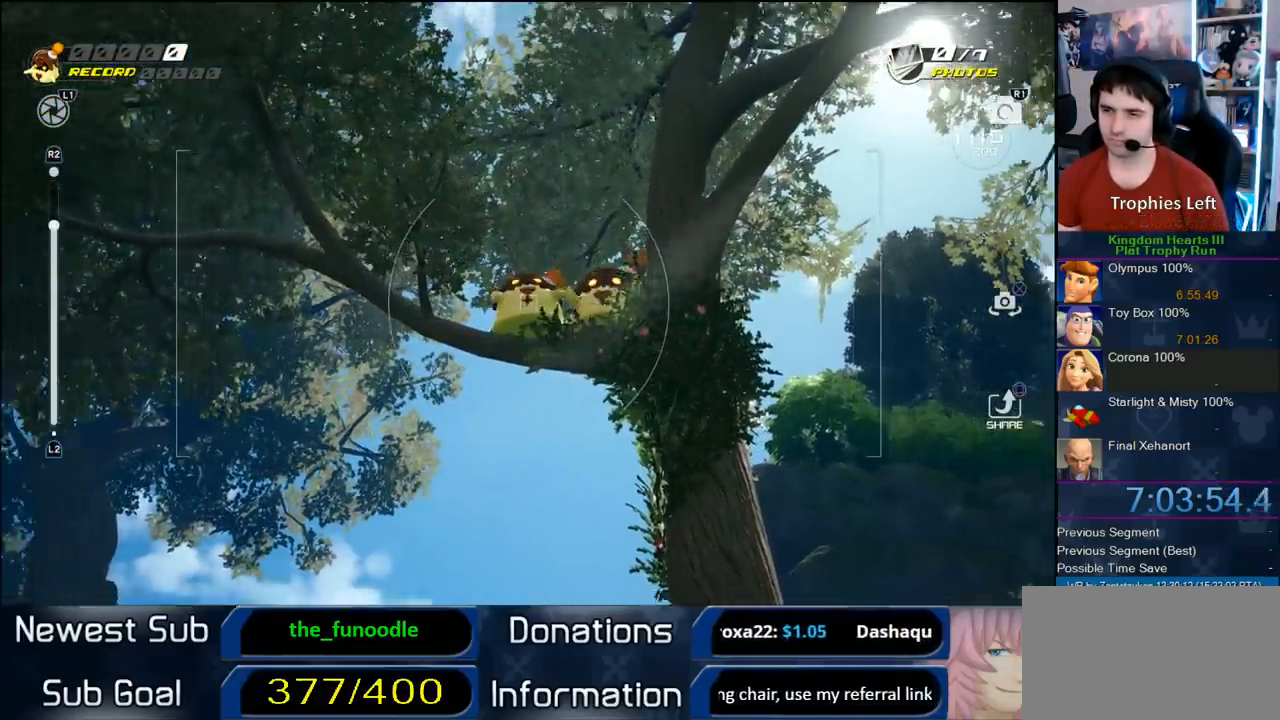
{"dt_ms": 500, "buttons": [], "left_stick": "center", "right_stick": "center", "button_events": [[267, "L2", "up"]]}
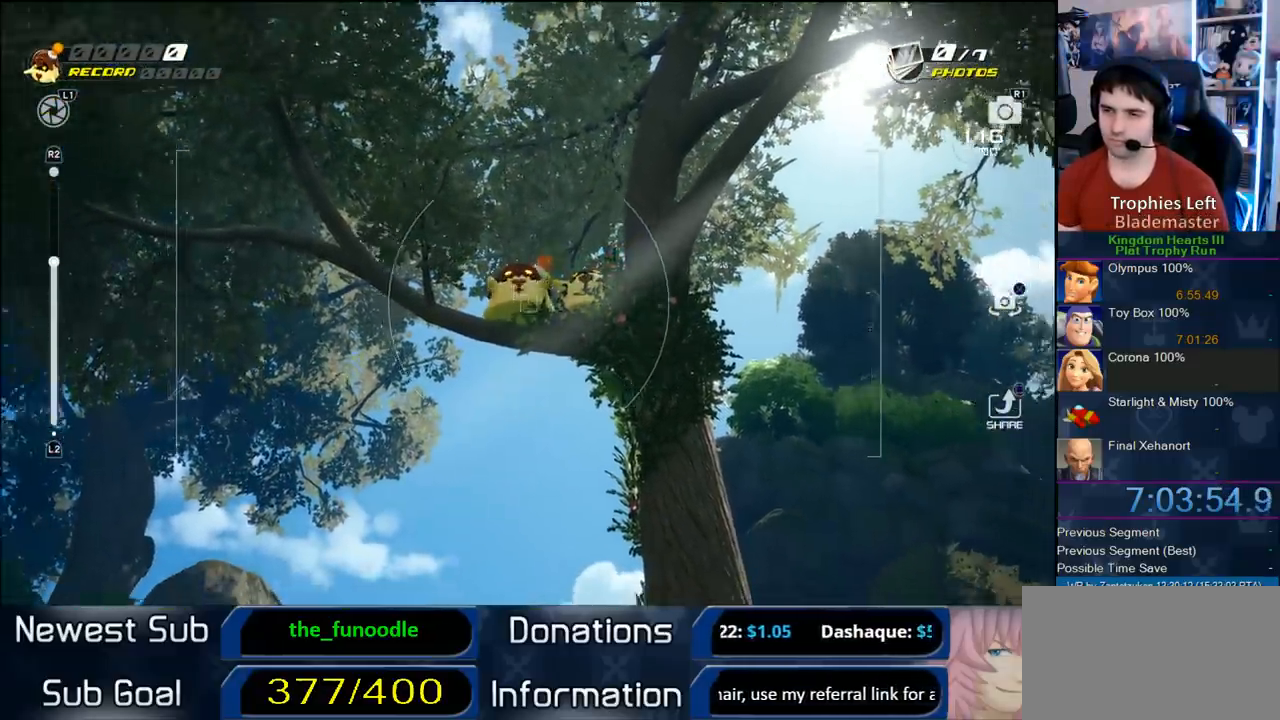
{"dt_ms": 500, "buttons": [], "left_stick": "center", "right_stick": "down-left", "button_events": []}
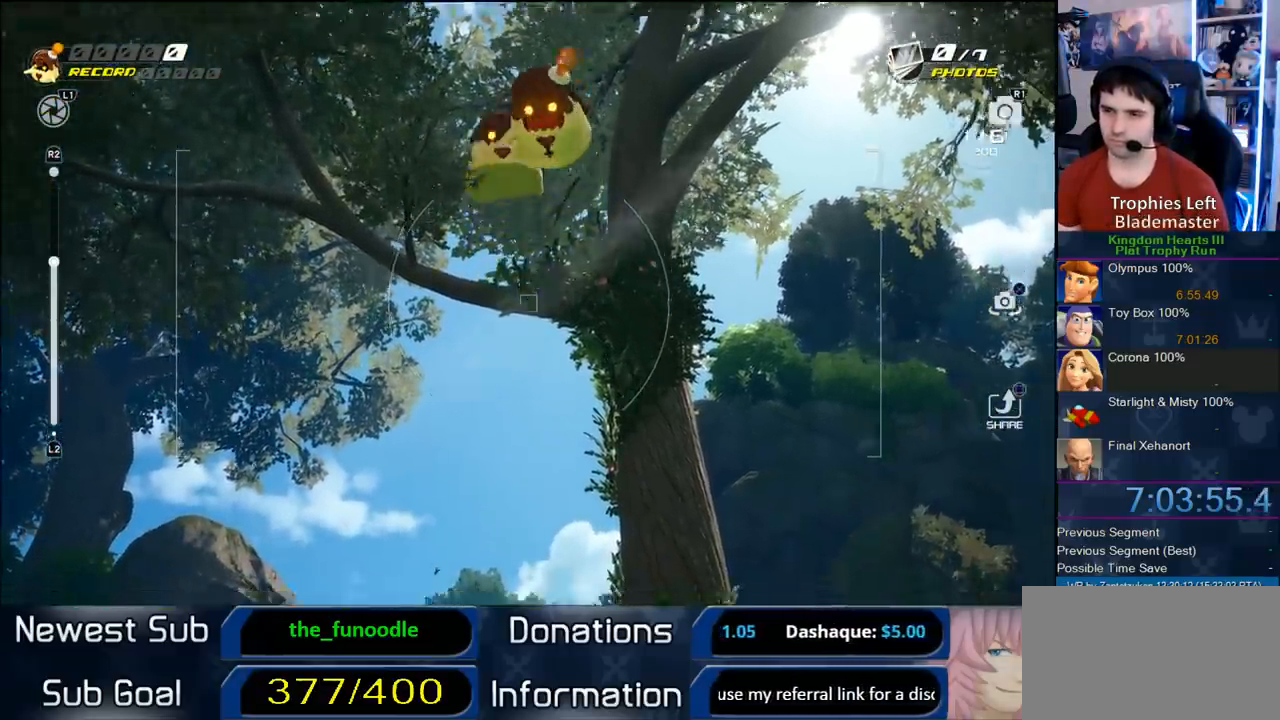
{"dt_ms": 500, "buttons": [], "left_stick": "center", "right_stick": "down", "button_events": []}
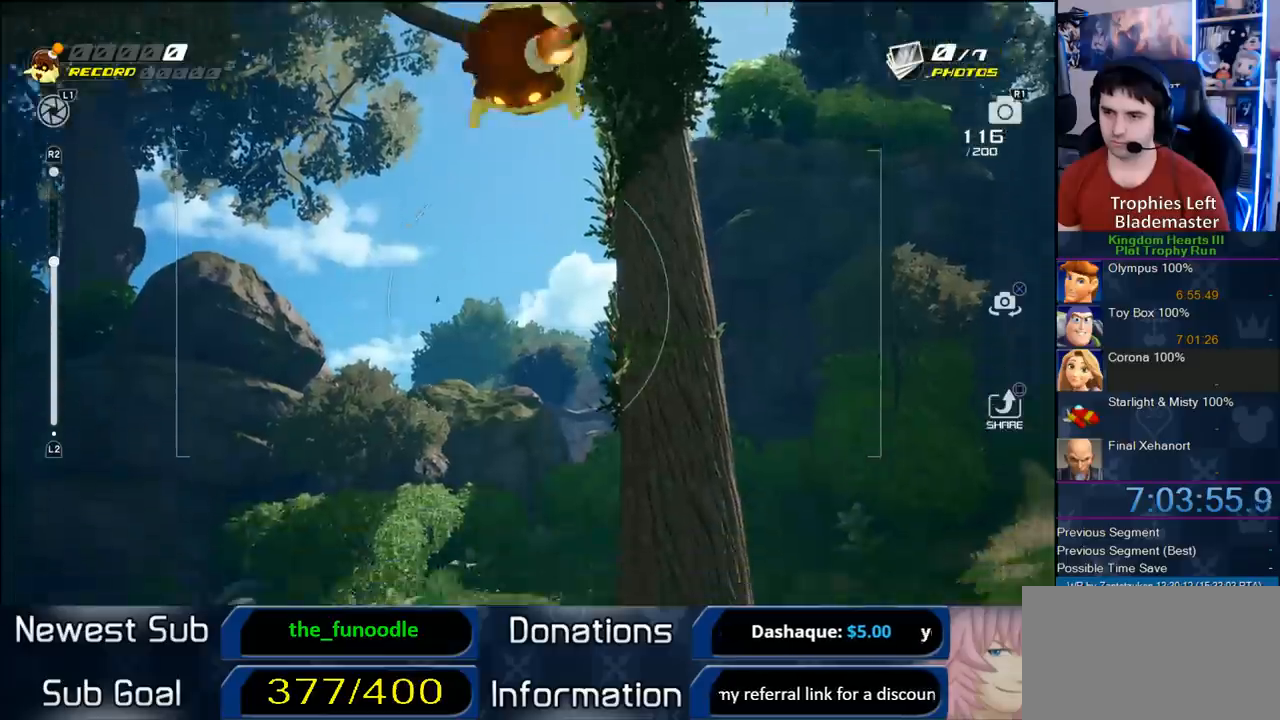
{"dt_ms": 500, "buttons": [], "left_stick": "center", "right_stick": "down", "button_events": []}
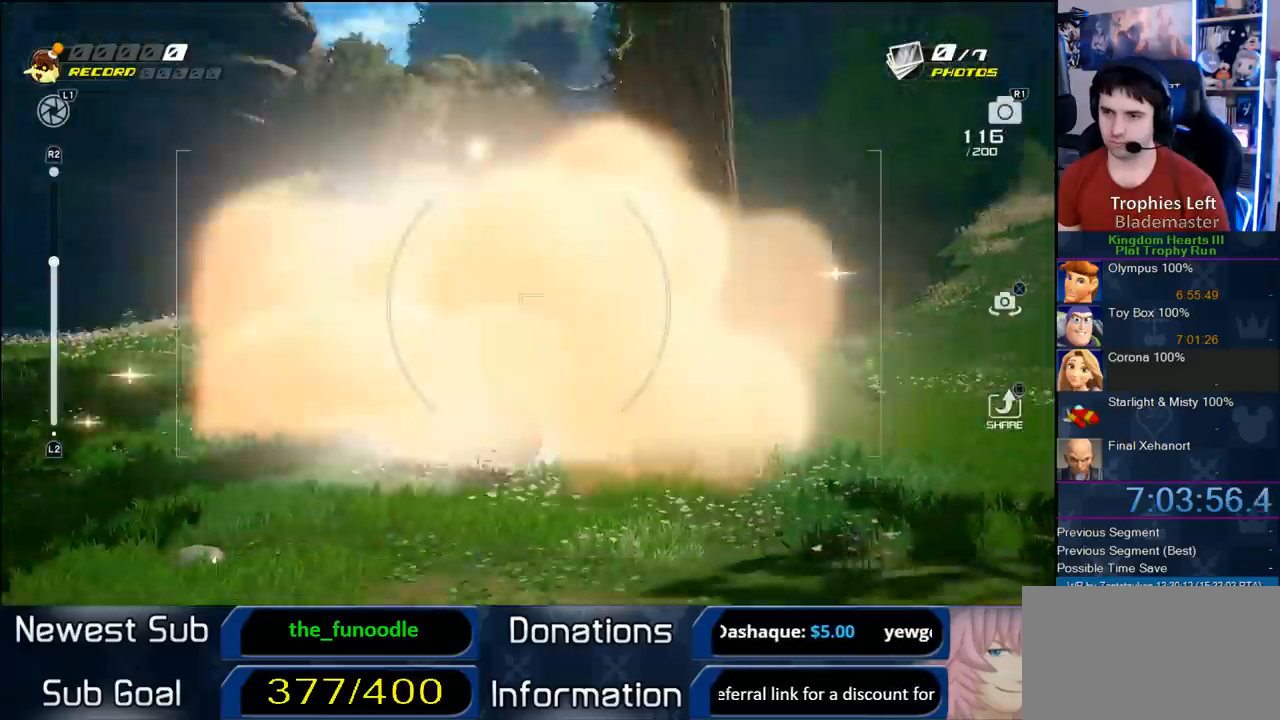
{"dt_ms": 500, "buttons": [], "left_stick": "center", "right_stick": "center", "button_events": []}
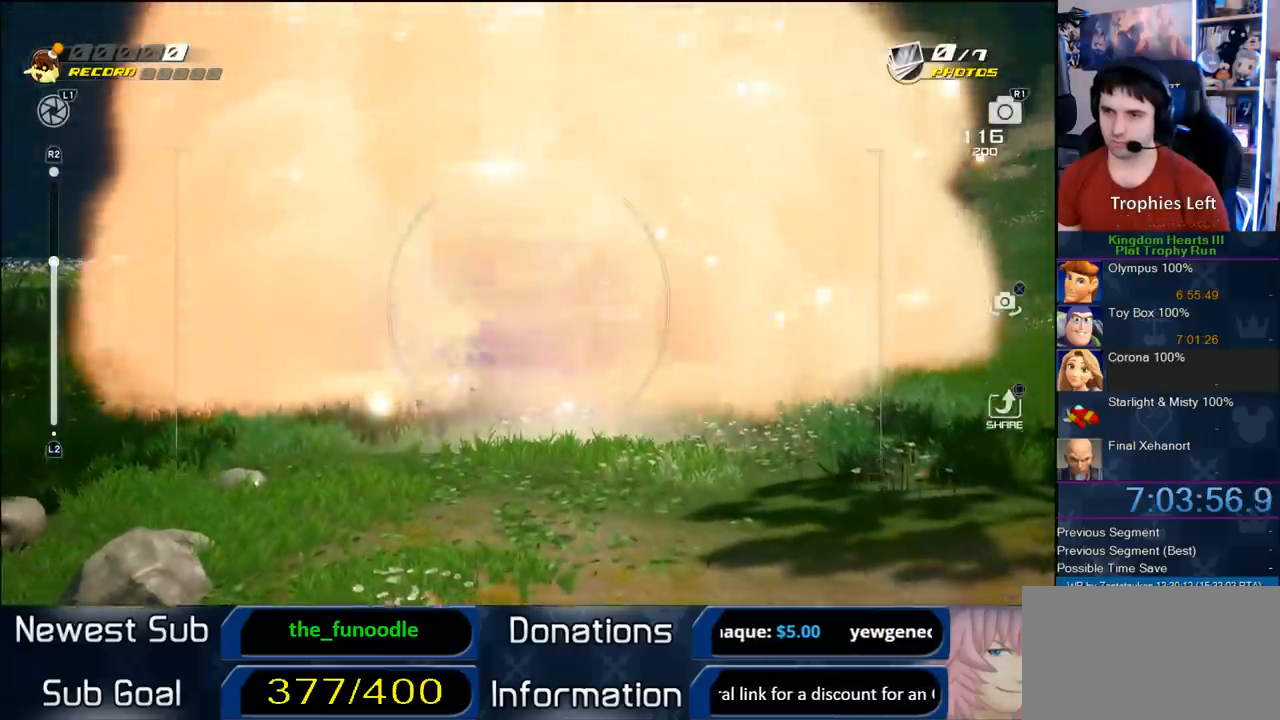
{"dt_ms": 500, "buttons": [], "left_stick": "center", "right_stick": "center", "button_events": []}
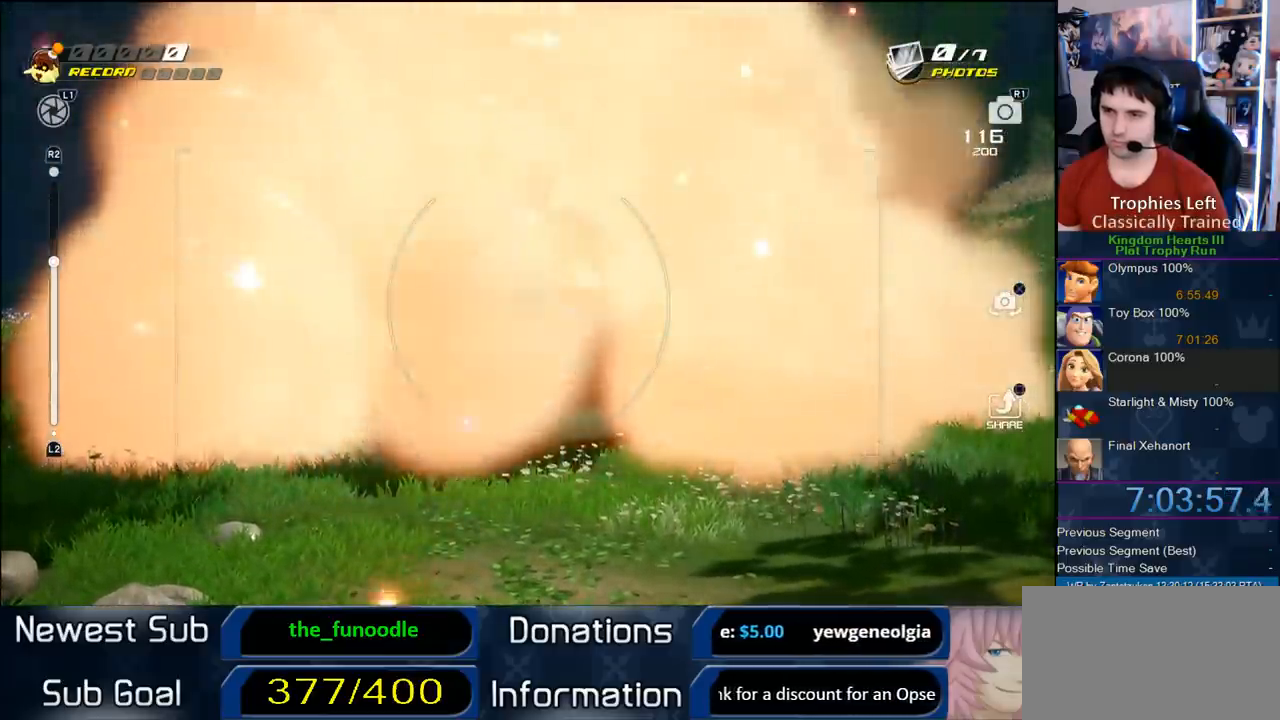
{"dt_ms": 500, "buttons": [], "left_stick": "center", "right_stick": "center", "button_events": []}
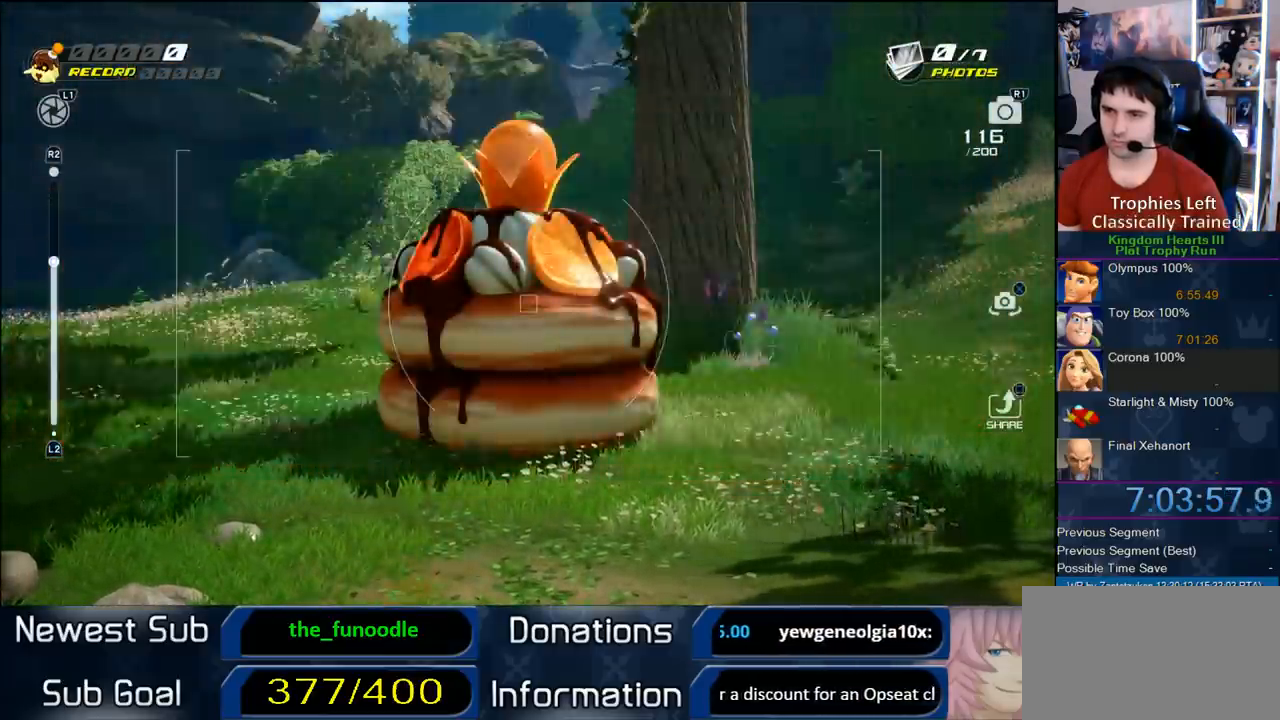
{"dt_ms": 500, "buttons": [], "left_stick": "center", "right_stick": "center", "button_events": []}
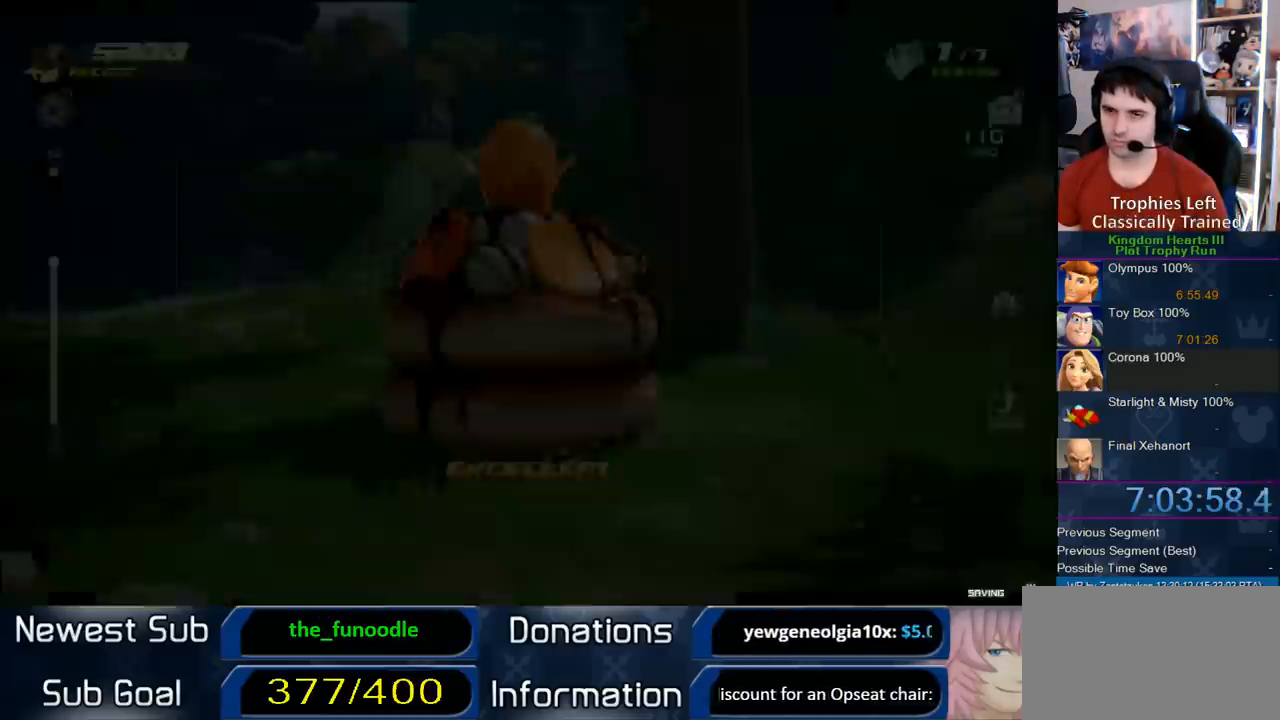
{"dt_ms": 500, "buttons": [], "left_stick": "center", "right_stick": "center", "button_events": [[133, "CROSS", "down"], [183, "CROSS", "up"], [300, "CROSS", "down"], [367, "CROSS", "up"], [450, "CROSS", "down"], [500, "CROSS", "up"]]}
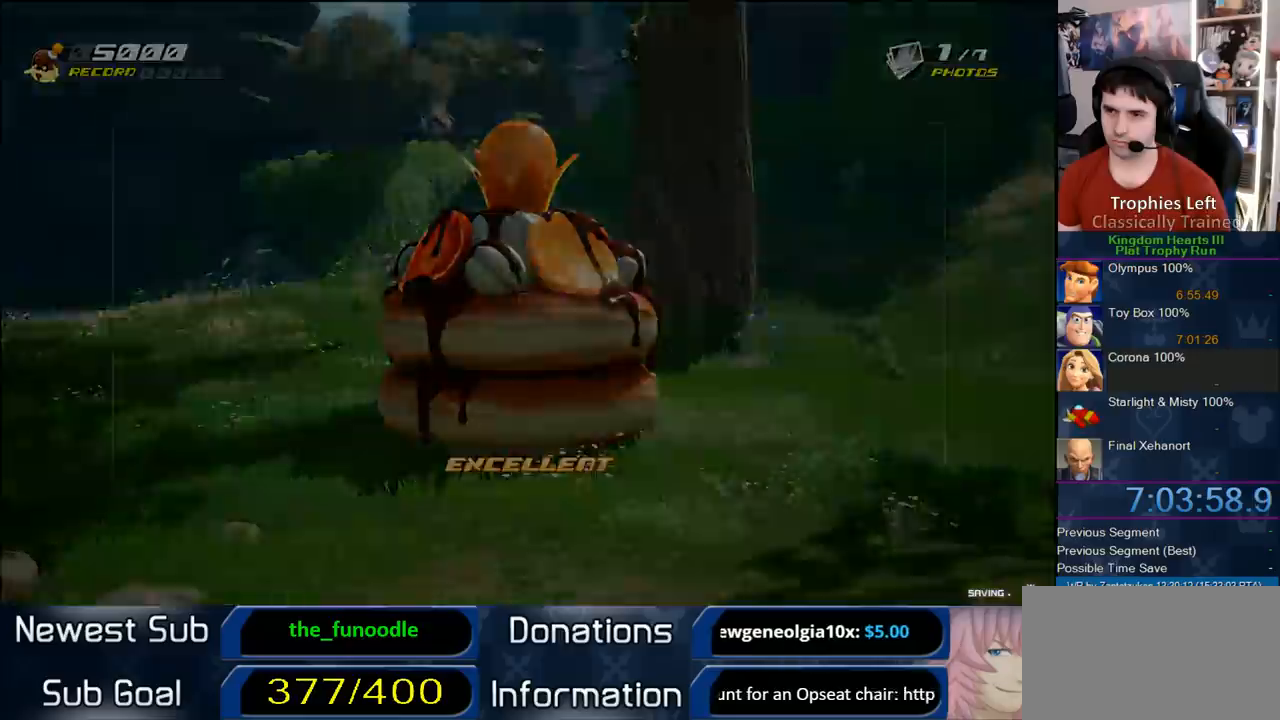
{"dt_ms": 500, "buttons": ["CROSS"], "left_stick": "up-left", "right_stick": "center", "button_events": [[400, "CROSS", "down"]]}
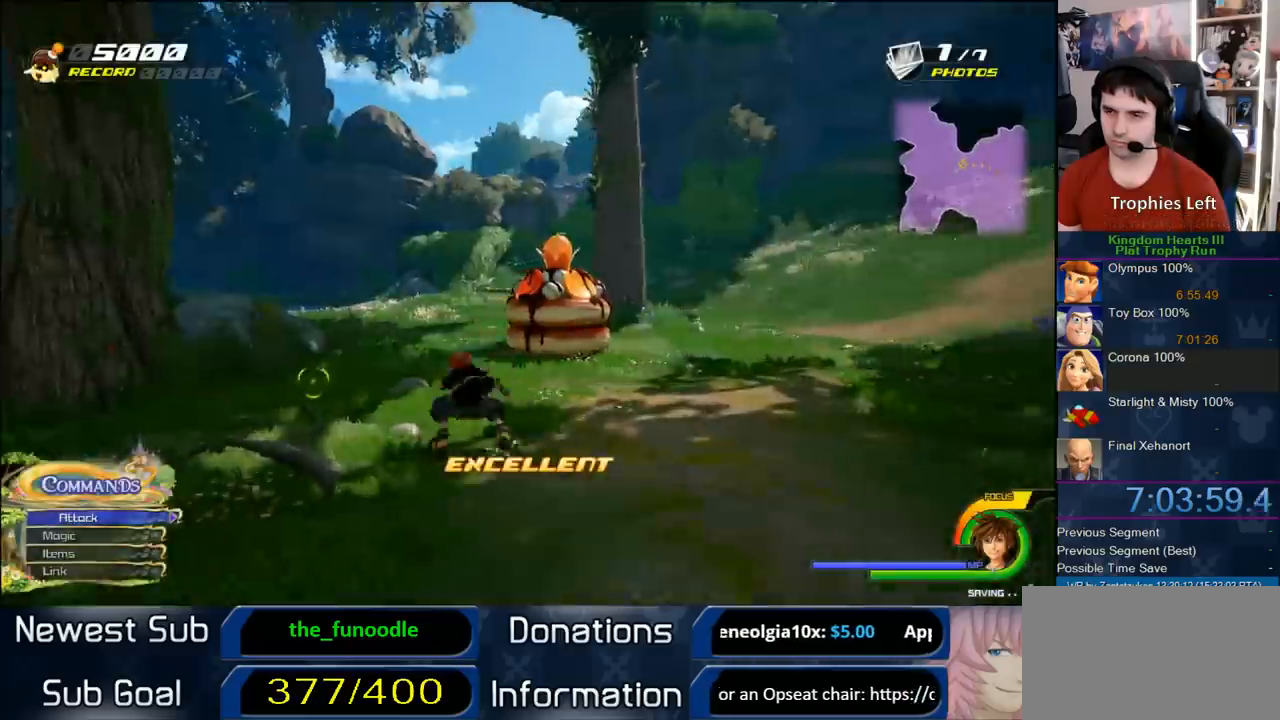
{"dt_ms": 500, "buttons": [], "left_stick": "up-left", "right_stick": "right", "button_events": [[50, "CROSS", "up"], [150, "SQUARE", "down"], [333, "SQUARE", "up"]]}
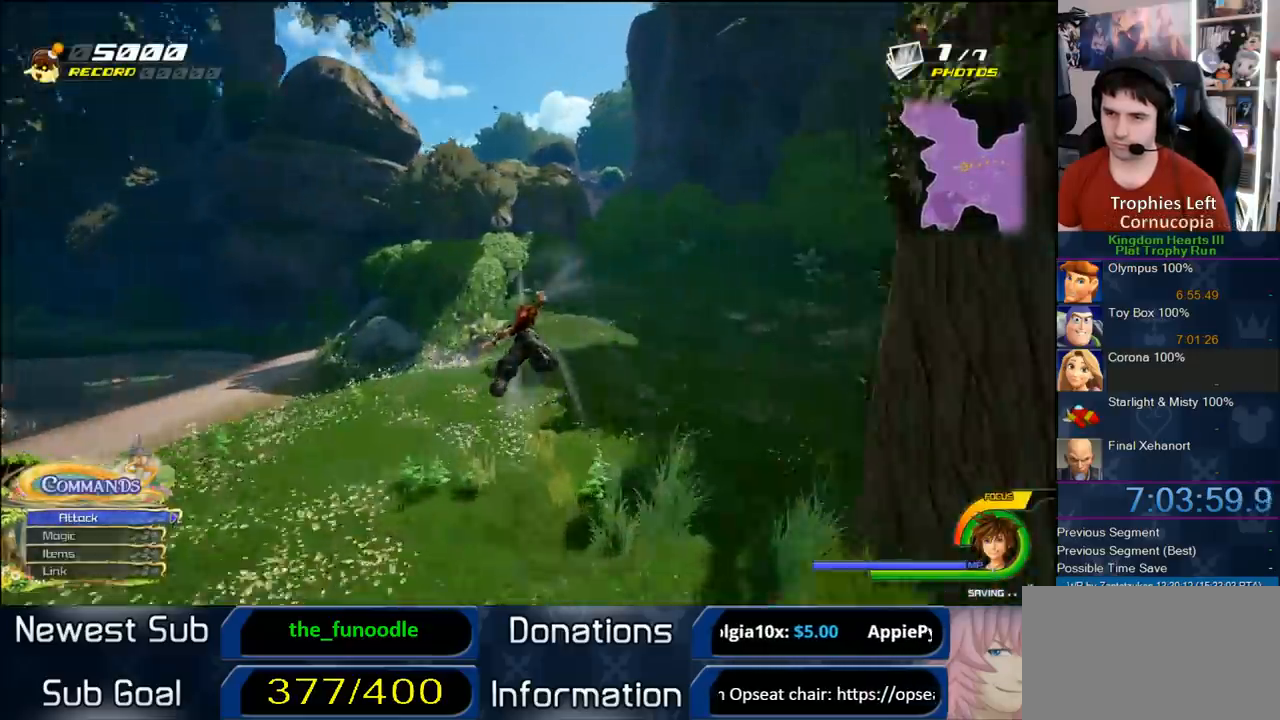
{"dt_ms": 500, "buttons": [], "left_stick": "up-left", "right_stick": "center", "button_events": []}
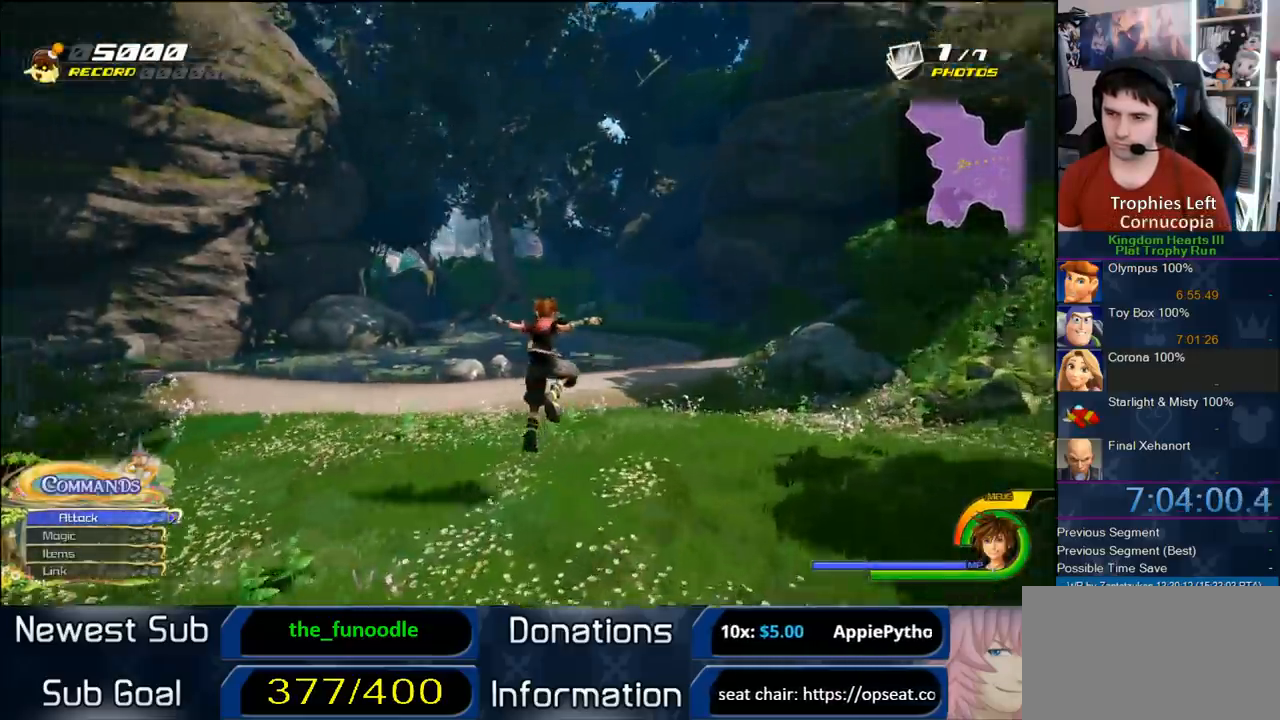
{"dt_ms": 500, "buttons": [], "left_stick": "up-right", "right_stick": "center", "button_events": [[250, "SQUARE", "down"], [350, "SQUARE", "up"]]}
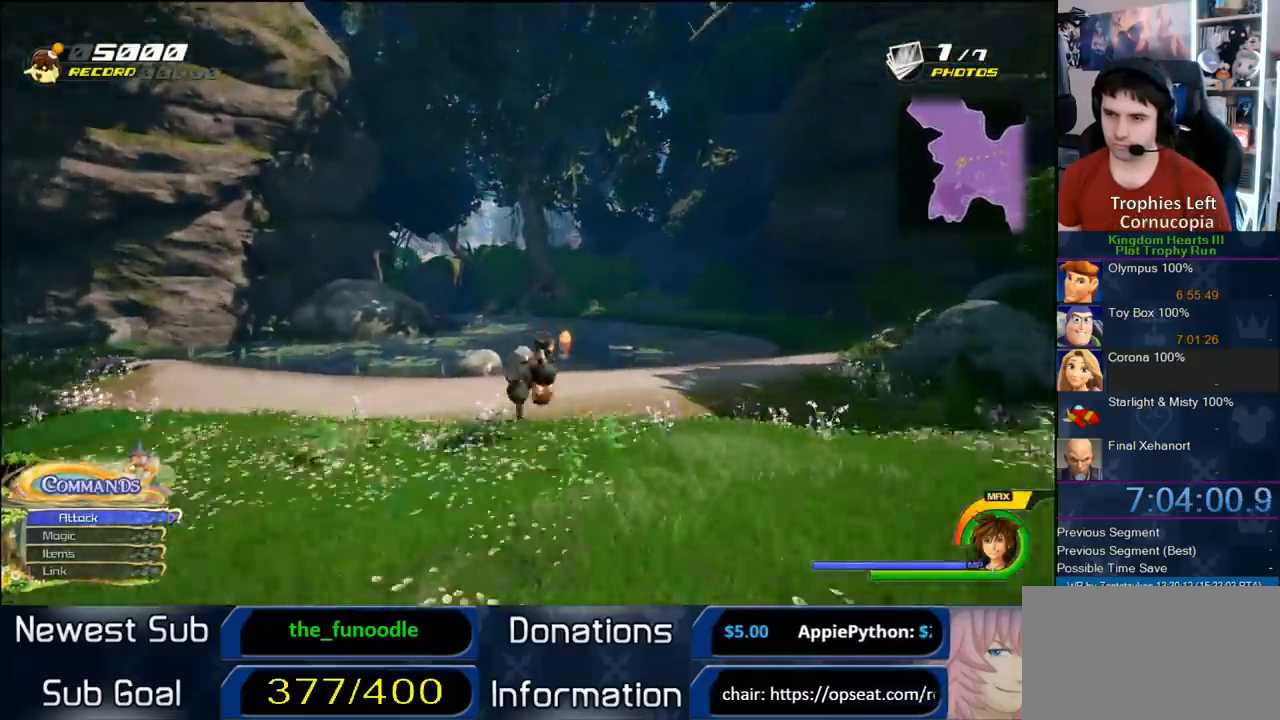
{"dt_ms": 500, "buttons": [], "left_stick": "up-right", "right_stick": "center", "button_events": []}
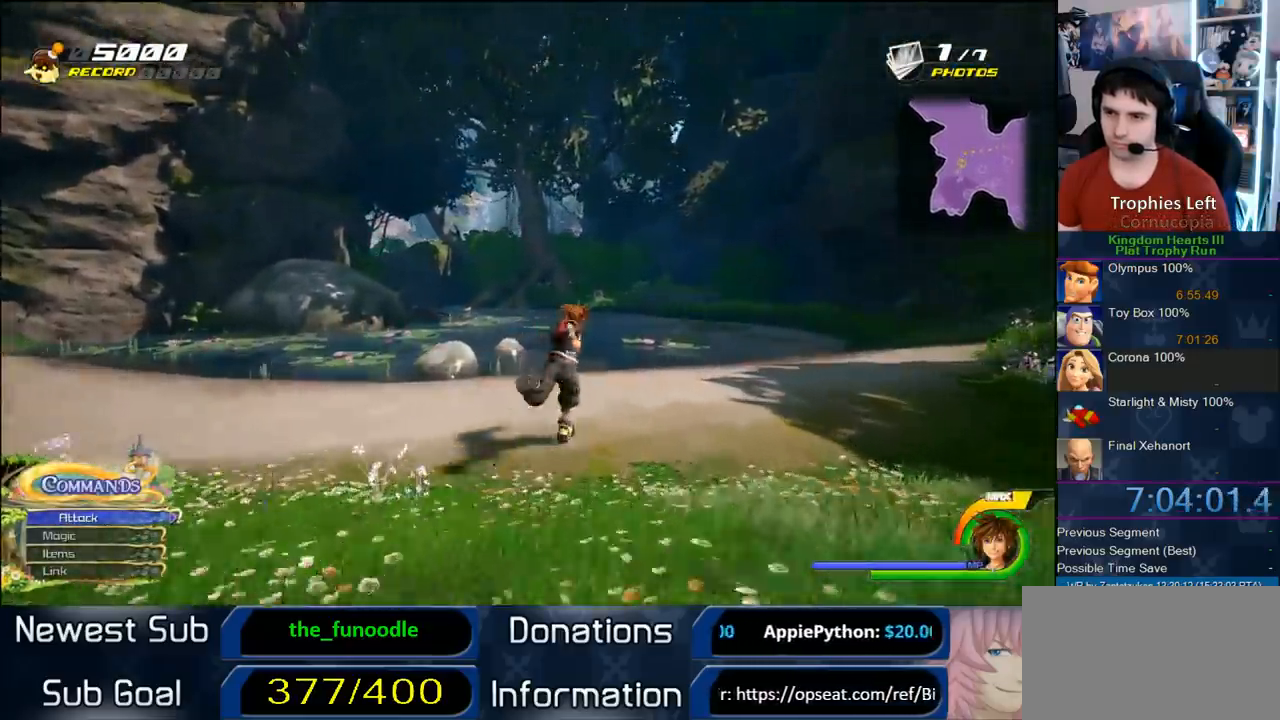
{"dt_ms": 500, "buttons": [], "left_stick": "center", "right_stick": "center", "button_events": [[317, "TOUCHPAD", "down"], [450, "TOUCHPAD", "up"]]}
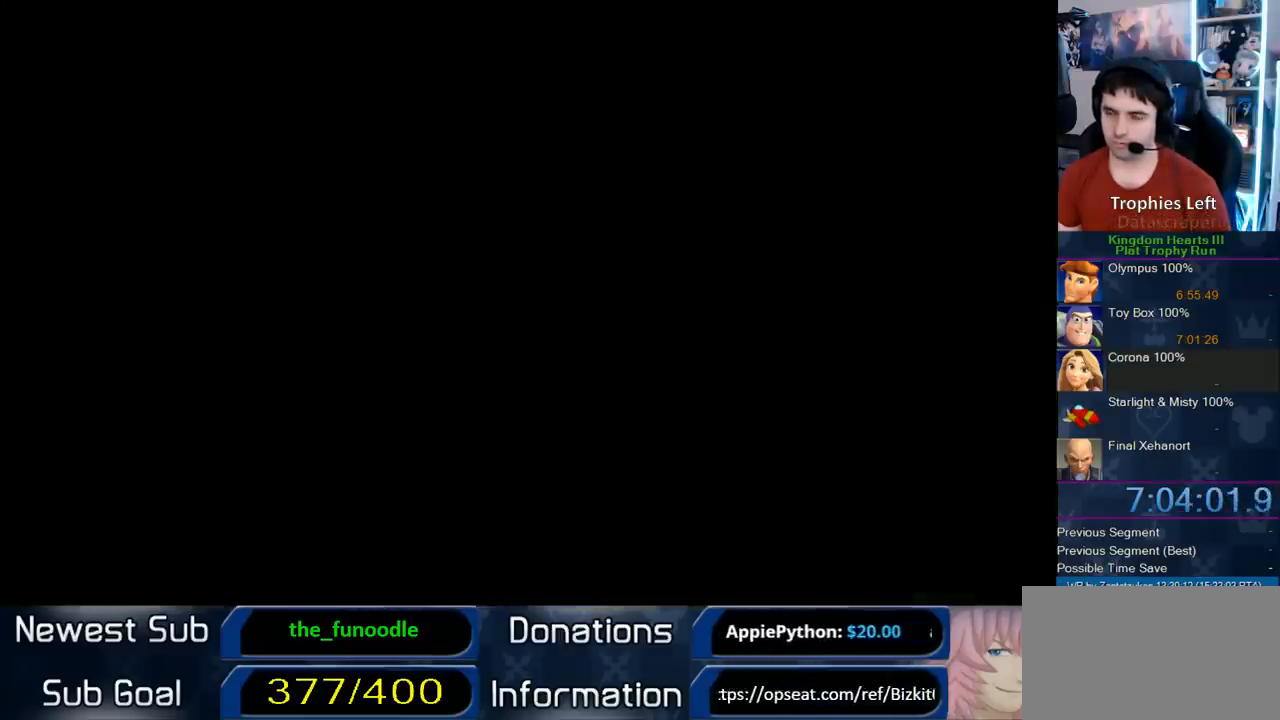
{"dt_ms": 500, "buttons": [], "left_stick": "up-right", "right_stick": "center", "button_events": []}
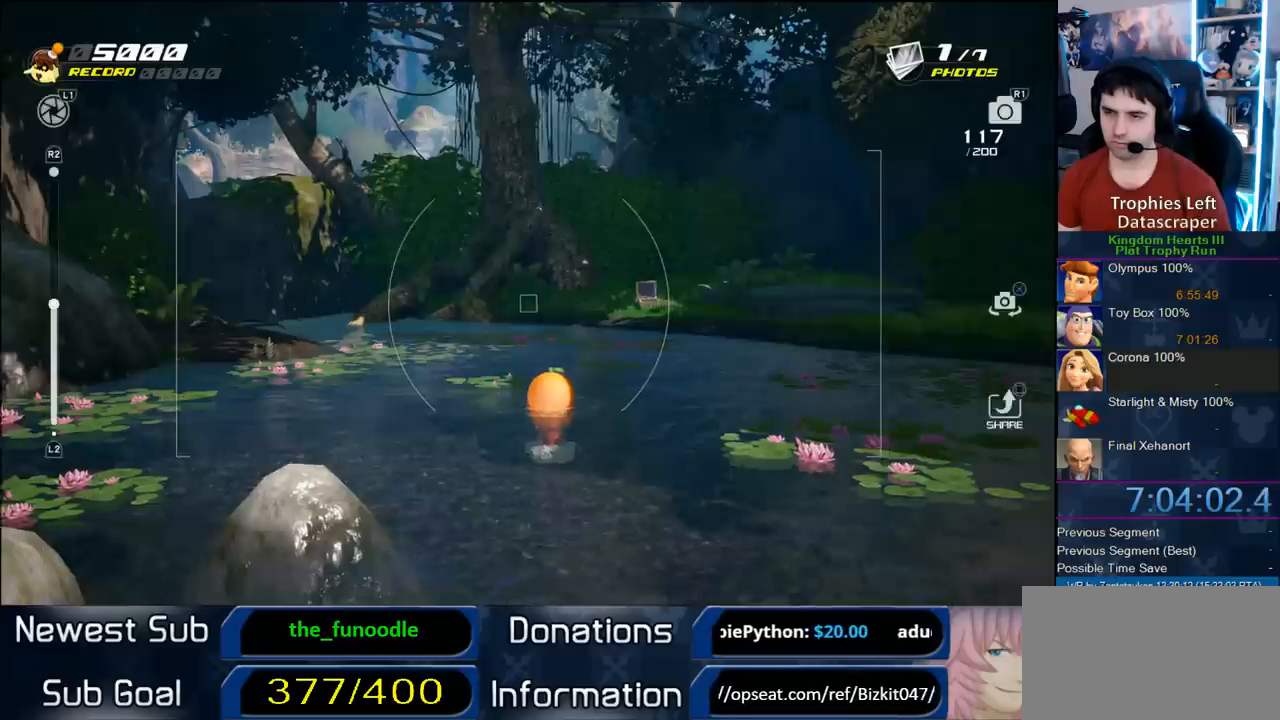
{"dt_ms": 500, "buttons": [], "left_stick": "up-right", "right_stick": "center", "button_events": [[283, "R2", "down"], [433, "R2", "up"]]}
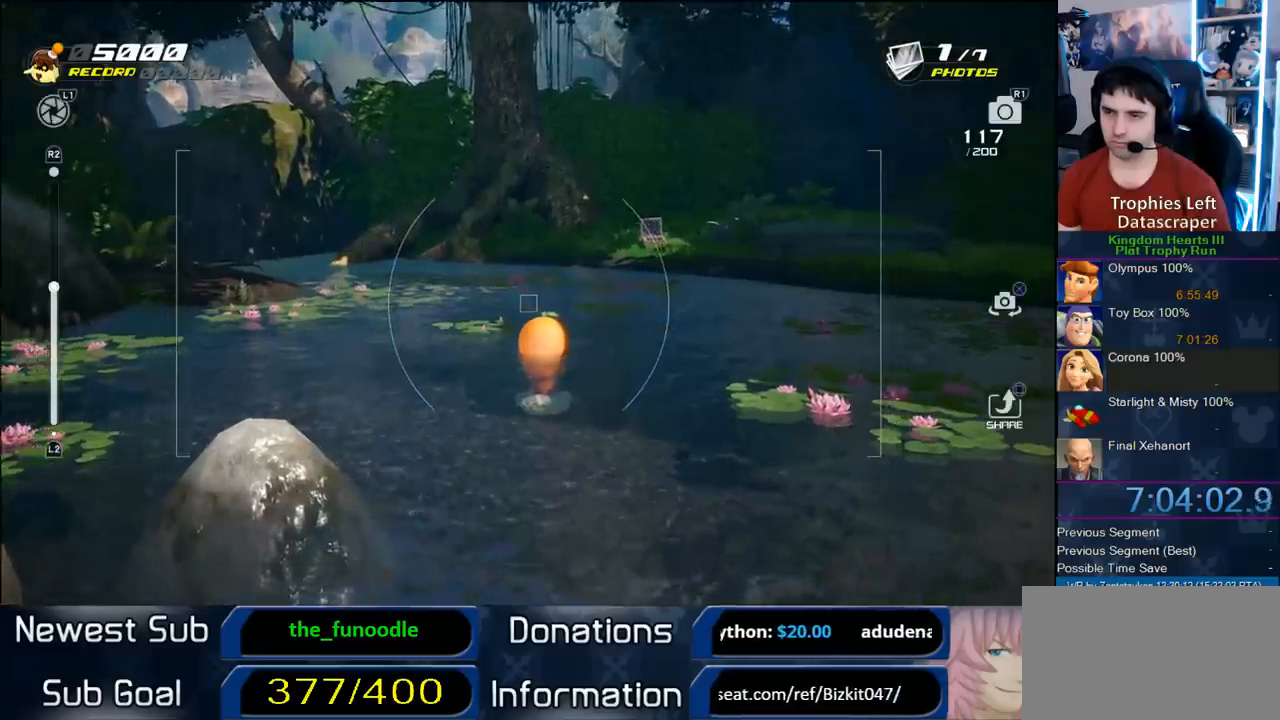
{"dt_ms": 500, "buttons": [], "left_stick": "center", "right_stick": "center", "button_events": [[133, "R2", "down"], [233, "R2", "up"]]}